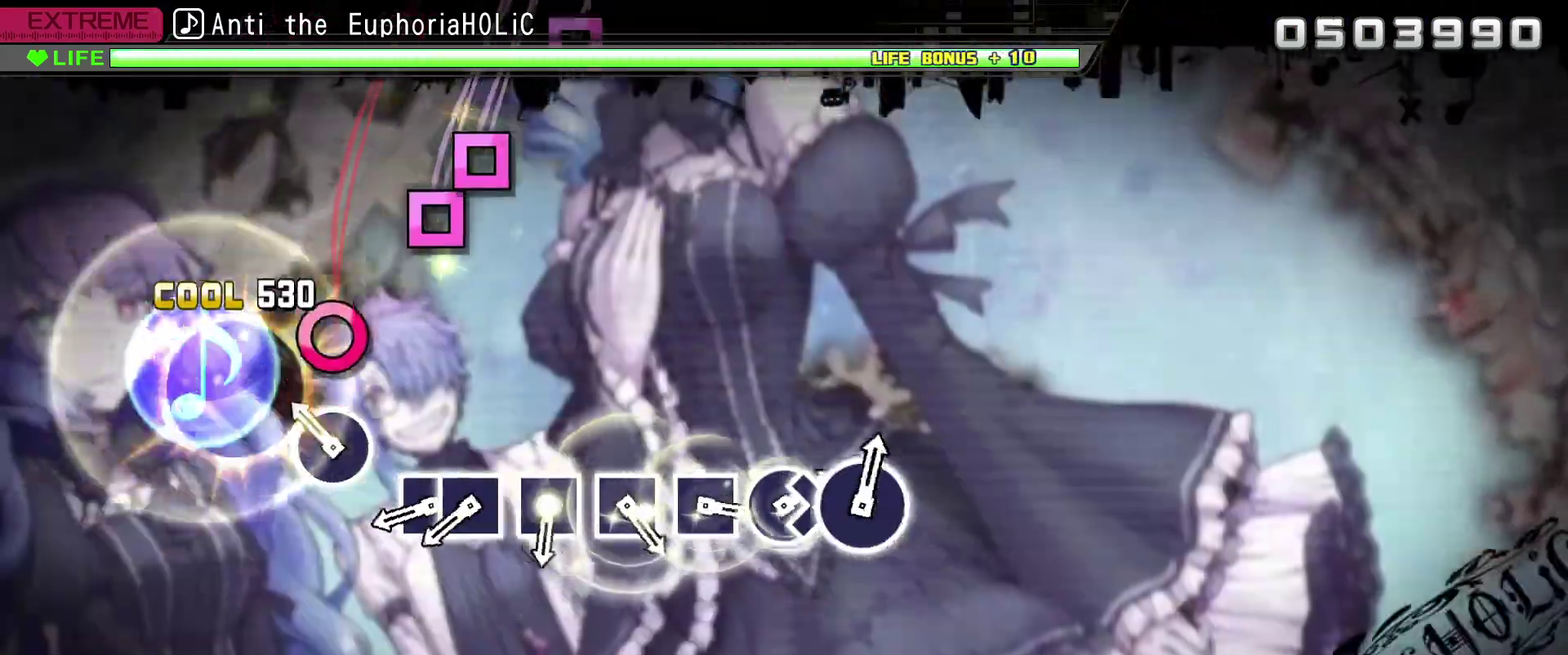
Gameplay with a controller (PlayStation layout); each line is a JSON object with the inputs held at the frame after it. "events" lists button and stick changes between this image and that frame as [ms after this image, input, new state], when the widget could be followed in between.
{"buttons": ["SQUARE"], "left_stick": "center", "right_stick": "center", "events": [[167, "CIRCLE", "down"], [267, "CIRCLE", "up"], [400, "SQUARE", "down"]]}
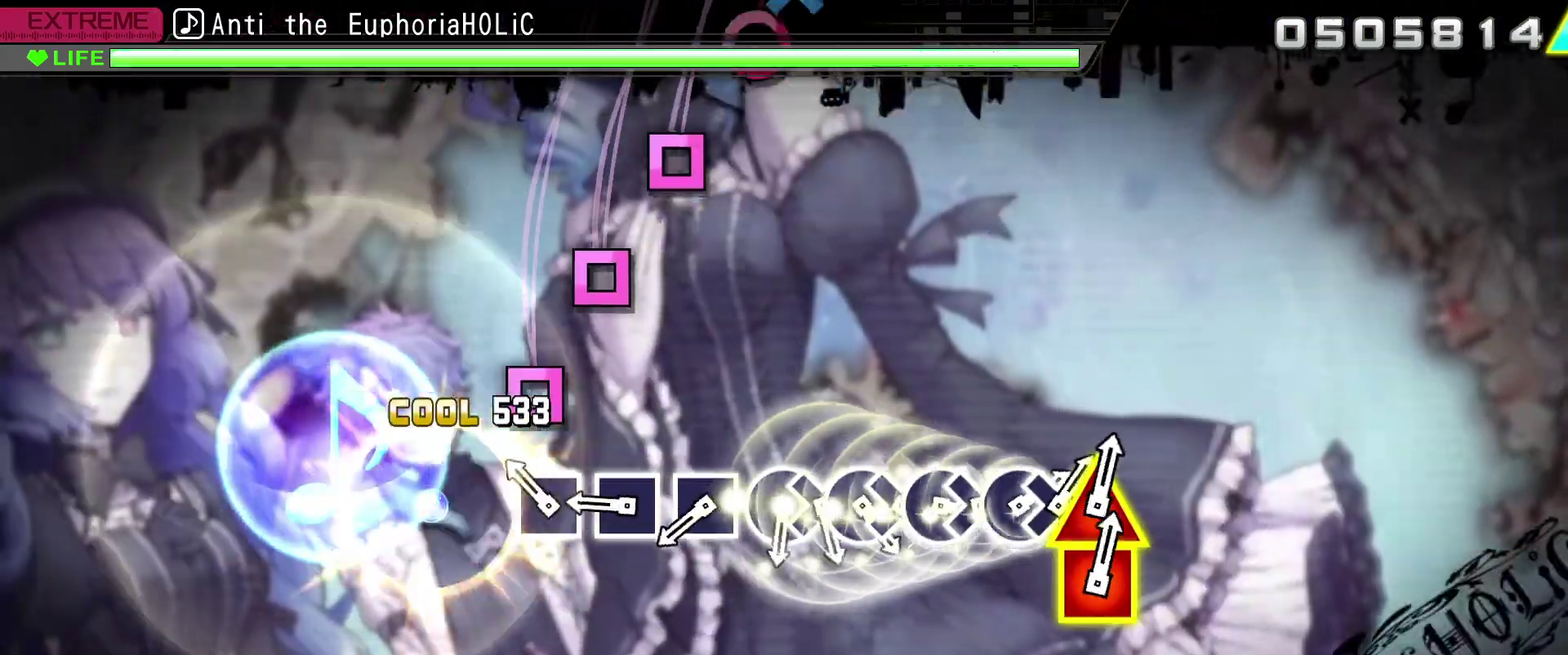
{"buttons": ["SQUARE"], "left_stick": "center", "right_stick": "center", "events": [[17, "DPAD_LEFT", "down"], [17, "SQUARE", "up"], [67, "DPAD_LEFT", "up"], [167, "SQUARE", "down"], [284, "SQUARE", "up"], [350, "SQUARE", "down"], [434, "SQUARE", "up"], [500, "SQUARE", "down"]]}
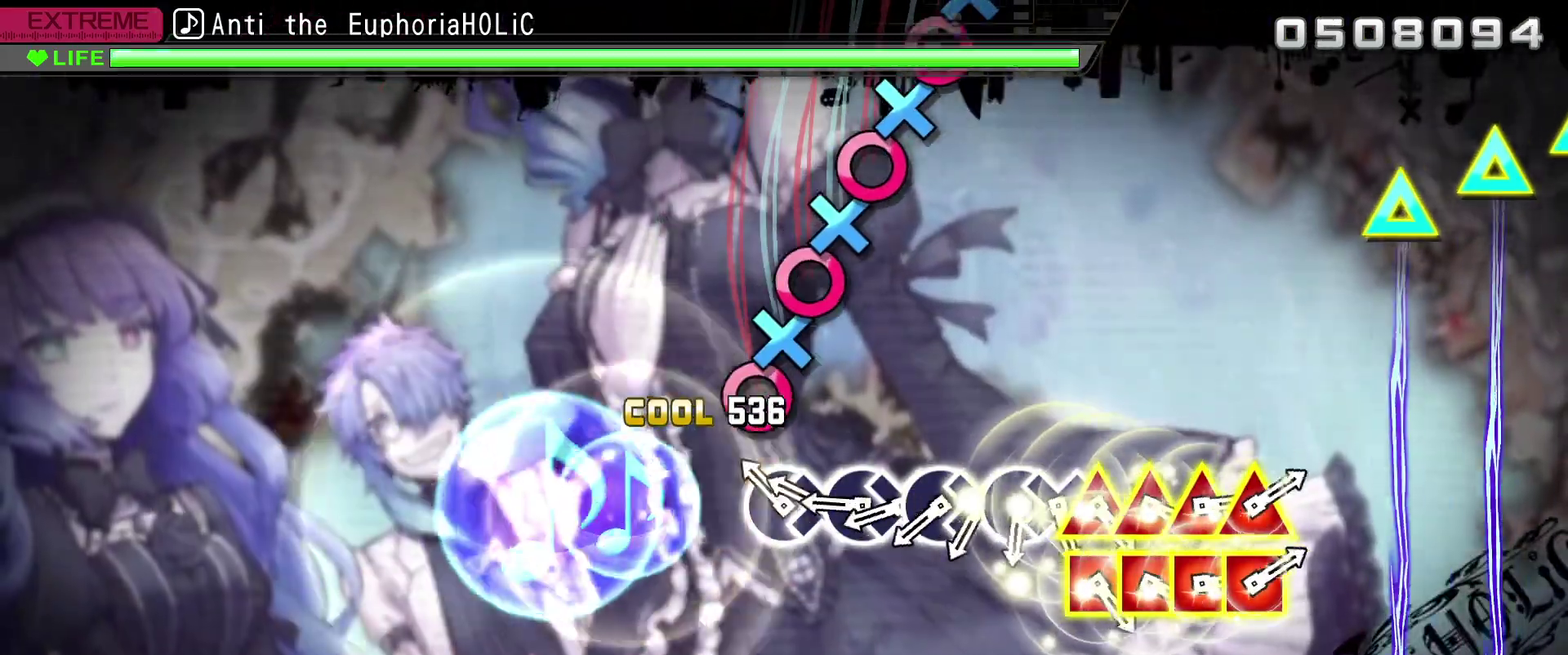
{"buttons": ["DPAD_DOWN"], "left_stick": "center", "right_stick": "center", "events": [[84, "SQUARE", "up"], [167, "CIRCLE", "down"], [284, "CIRCLE", "up"], [350, "CIRCLE", "down"], [434, "DPAD_DOWN", "down"], [450, "CIRCLE", "up"]]}
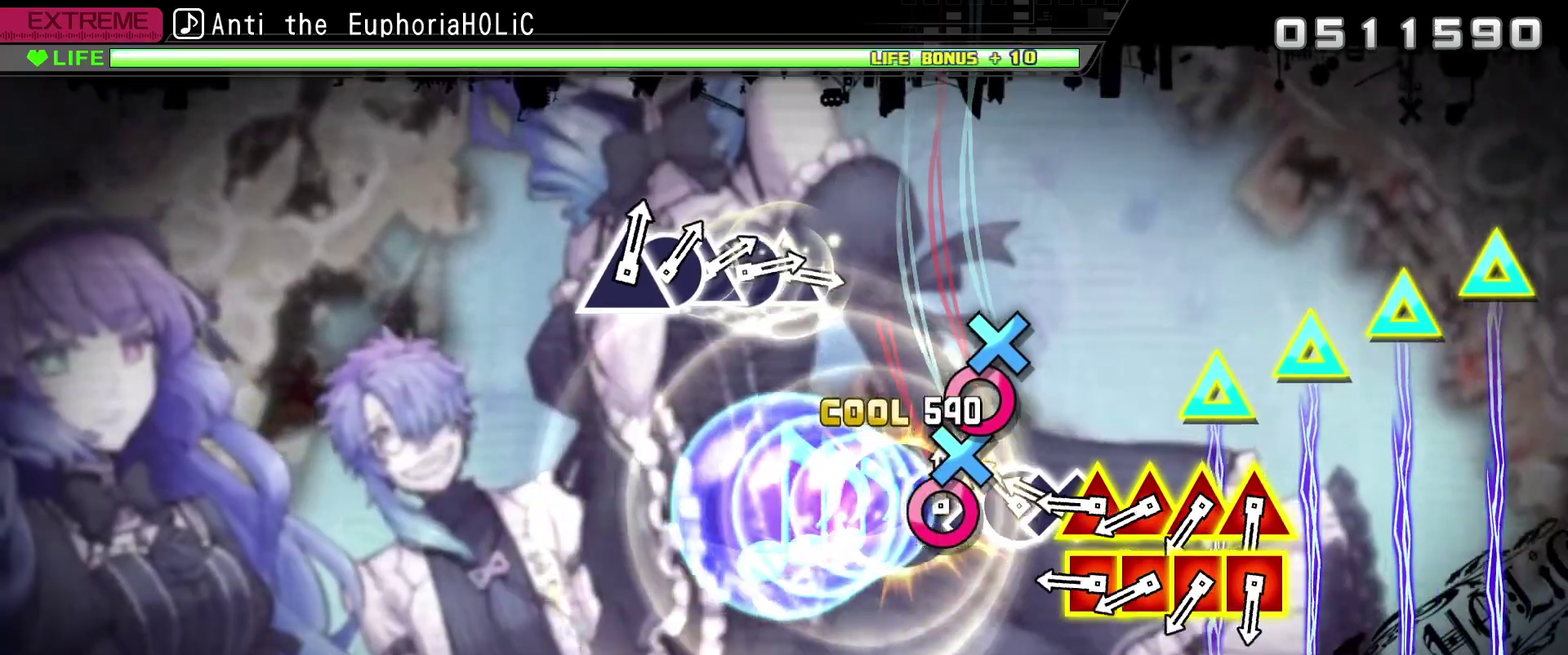
{"buttons": ["DPAD_UP", "DPAD_LEFT"], "left_stick": "center", "right_stick": "center", "events": [[17, "CIRCLE", "down"], [17, "DPAD_DOWN", "up"], [84, "DPAD_DOWN", "down"], [100, "CIRCLE", "up"], [167, "CIRCLE", "down"], [184, "DPAD_DOWN", "up"], [267, "DPAD_DOWN", "down"], [284, "CIRCLE", "up"], [317, "SQUARE", "down"], [317, "TRIANGLE", "down"], [334, "DPAD_DOWN", "up"], [450, "DPAD_LEFT", "down"], [450, "DPAD_UP", "down"], [450, "SQUARE", "up"], [450, "TRIANGLE", "up"]]}
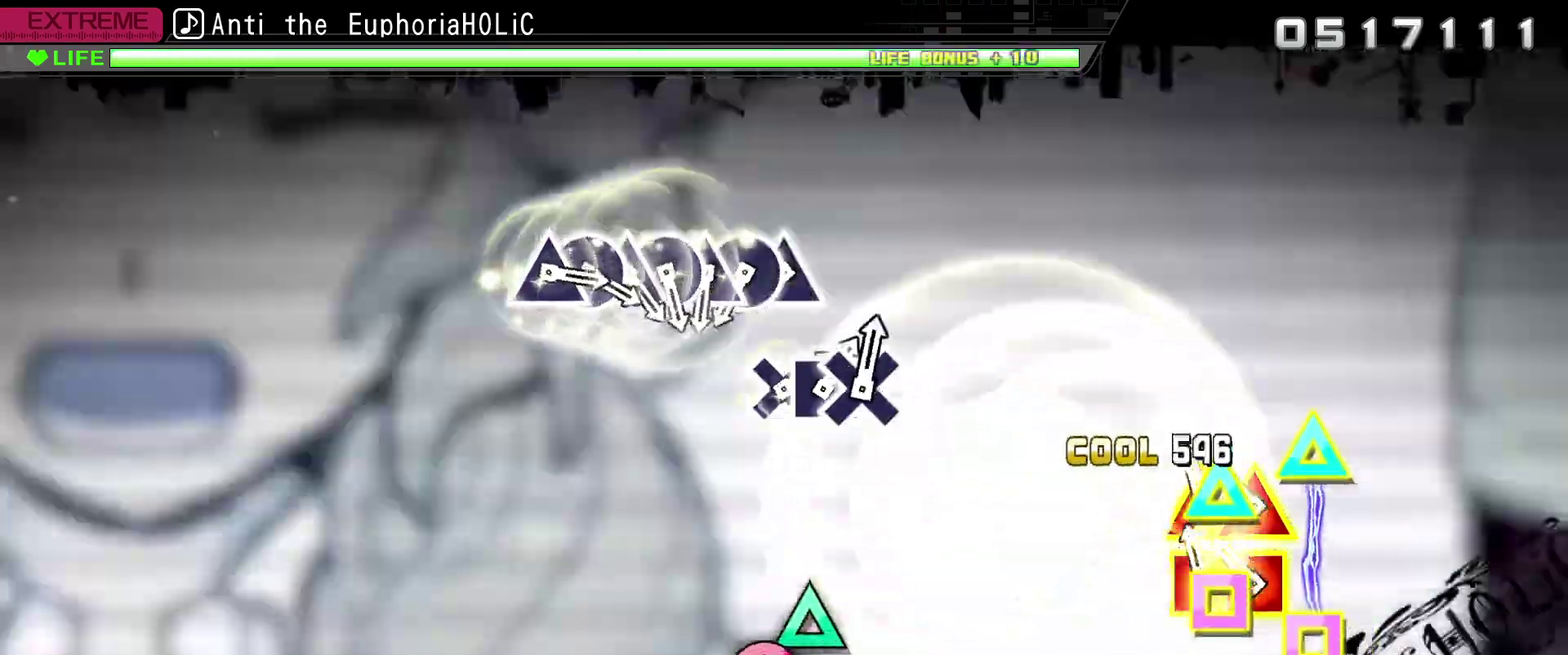
{"buttons": ["TRIANGLE"], "left_stick": "center", "right_stick": "center", "events": [[34, "DPAD_LEFT", "up"], [34, "DPAD_UP", "up"], [34, "SQUARE", "down"], [34, "TRIANGLE", "down"], [134, "DPAD_LEFT", "down"], [134, "DPAD_UP", "down"], [150, "SQUARE", "up"], [150, "TRIANGLE", "up"], [250, "DPAD_LEFT", "up"], [250, "DPAD_UP", "up"], [500, "TRIANGLE", "down"]]}
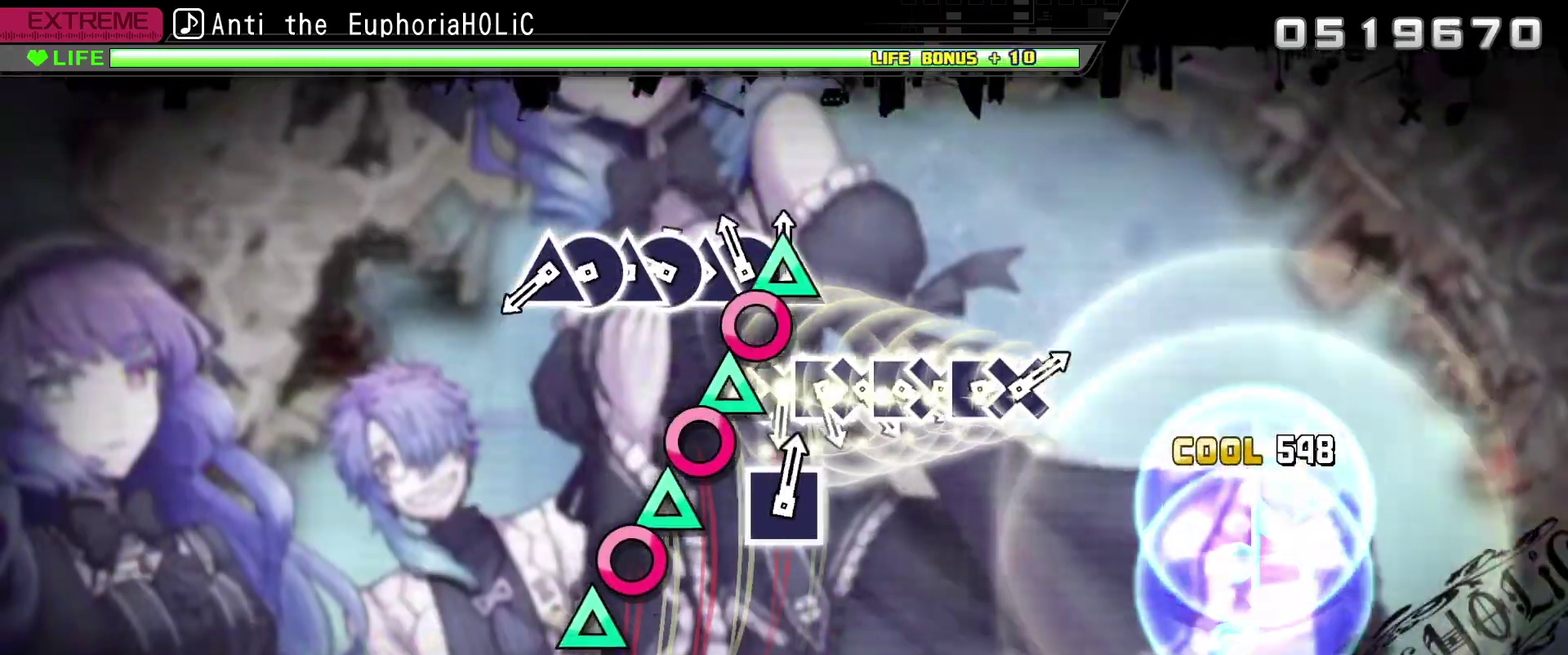
{"buttons": ["DPAD_RIGHT"], "left_stick": "center", "right_stick": "center", "events": [[100, "DPAD_RIGHT", "down"], [100, "TRIANGLE", "up"], [200, "DPAD_RIGHT", "up"], [200, "TRIANGLE", "down"], [267, "DPAD_RIGHT", "down"], [267, "TRIANGLE", "up"], [350, "DPAD_RIGHT", "up"], [350, "TRIANGLE", "down"], [450, "DPAD_RIGHT", "down"], [450, "TRIANGLE", "up"]]}
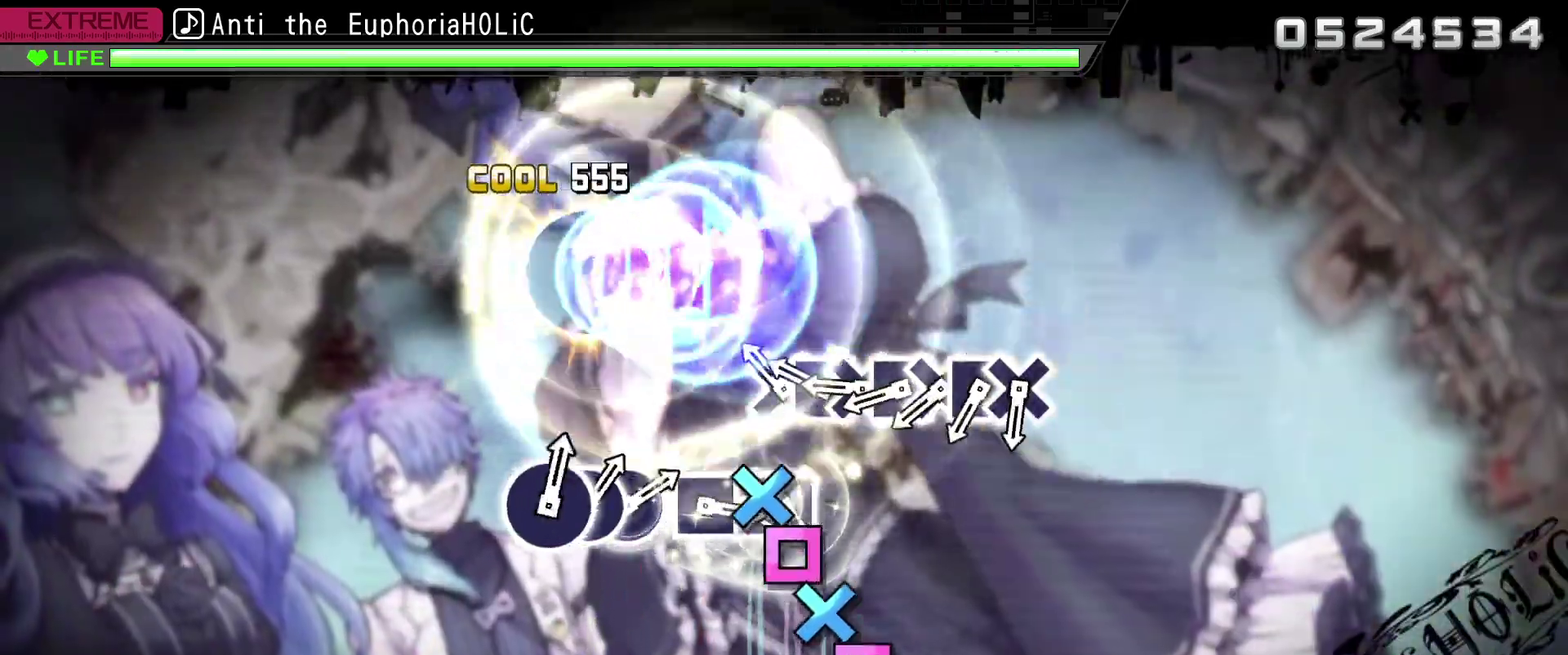
{"buttons": ["DPAD_LEFT"], "left_stick": "center", "right_stick": "center", "events": [[17, "DPAD_RIGHT", "up"], [17, "TRIANGLE", "down"], [84, "TRIANGLE", "up"], [167, "CROSS", "down"], [267, "CROSS", "up"], [267, "DPAD_LEFT", "down"], [334, "CROSS", "down"], [334, "DPAD_LEFT", "up"], [450, "CROSS", "up"], [450, "DPAD_LEFT", "down"]]}
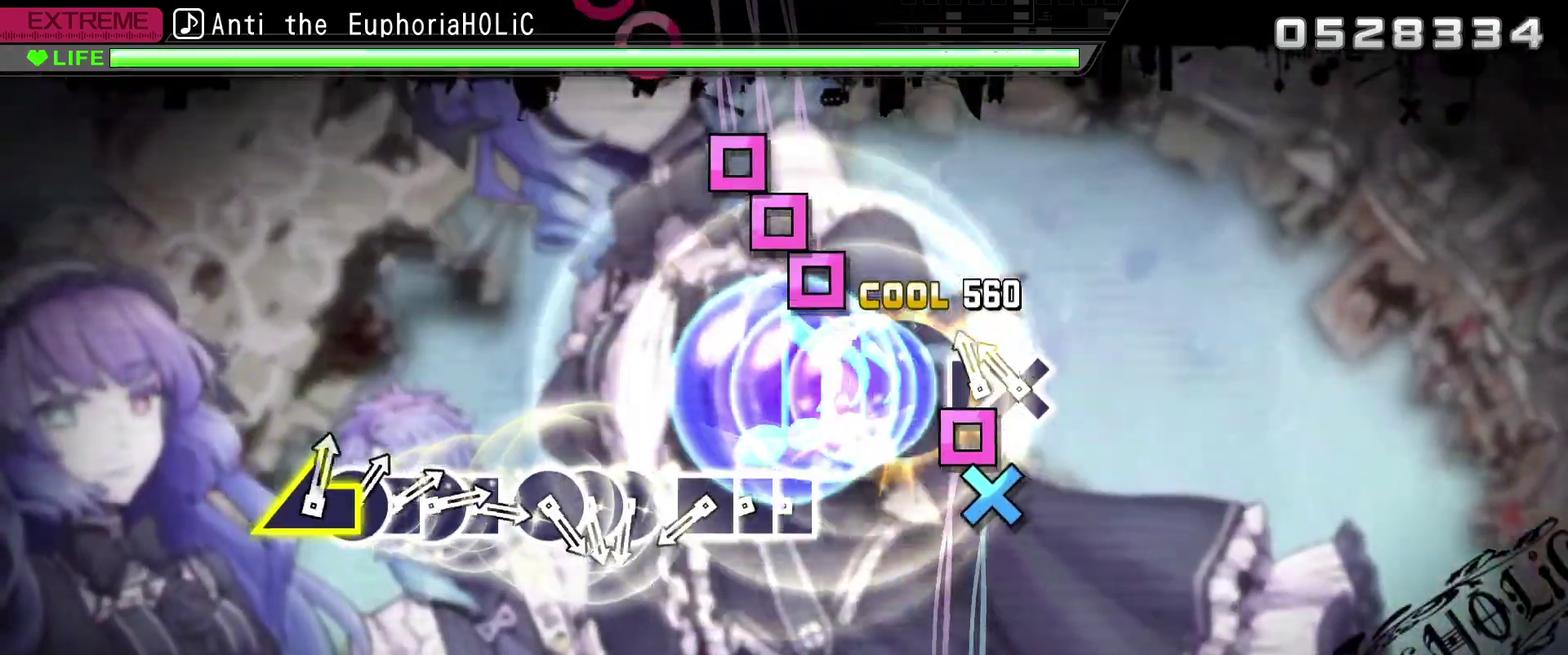
{"buttons": ["SQUARE", "DPAD_LEFT"], "left_stick": "center", "right_stick": "center", "events": [[17, "CROSS", "down"], [17, "DPAD_LEFT", "up"], [100, "CROSS", "up"], [100, "DPAD_LEFT", "down"], [184, "CROSS", "down"], [184, "DPAD_LEFT", "up"], [250, "CROSS", "up"], [334, "SQUARE", "down"], [434, "DPAD_LEFT", "down"], [434, "SQUARE", "up"], [500, "SQUARE", "down"]]}
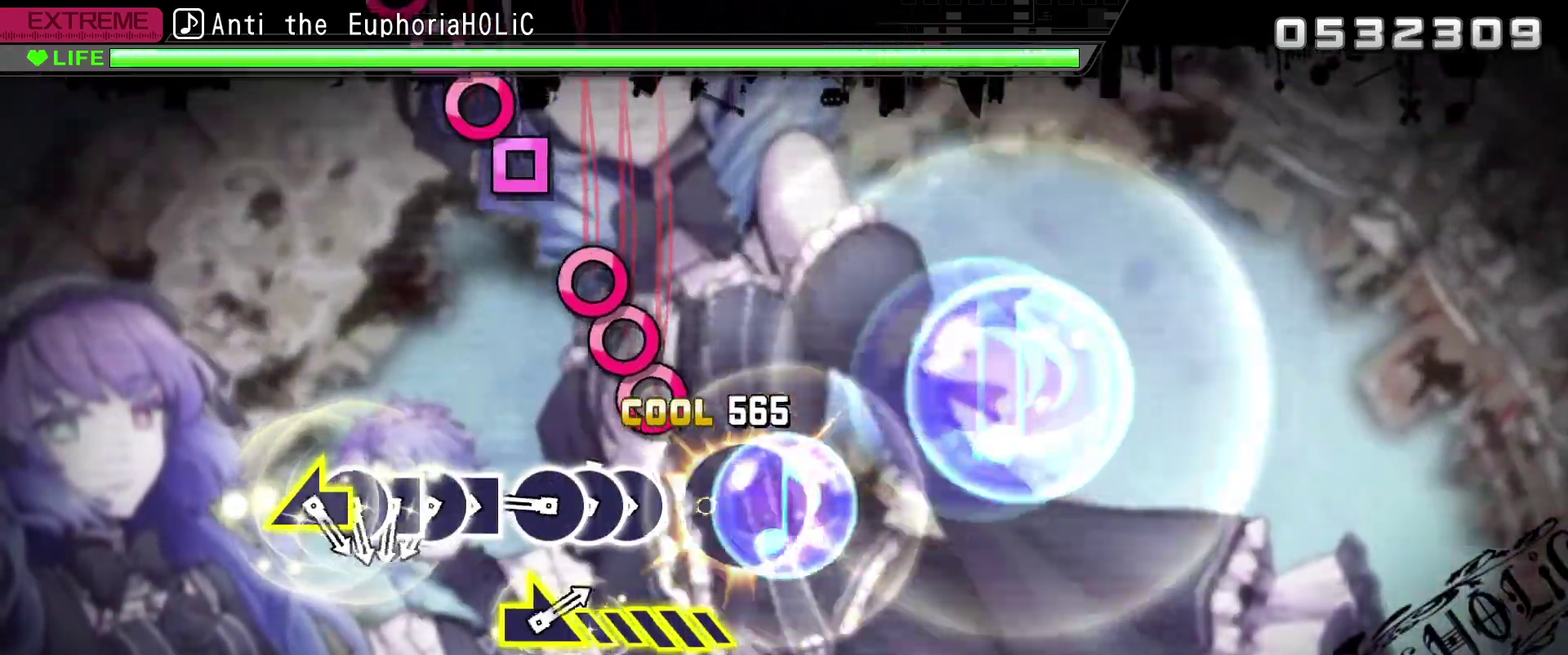
{"buttons": ["SQUARE"], "left_stick": "center", "right_stick": "center", "events": [[17, "DPAD_LEFT", "up"], [84, "SQUARE", "up"], [167, "CIRCLE", "down"], [250, "CIRCLE", "up"], [250, "DPAD_RIGHT", "down"], [350, "CIRCLE", "down"], [350, "DPAD_RIGHT", "up"], [417, "CIRCLE", "up"], [484, "SQUARE", "down"]]}
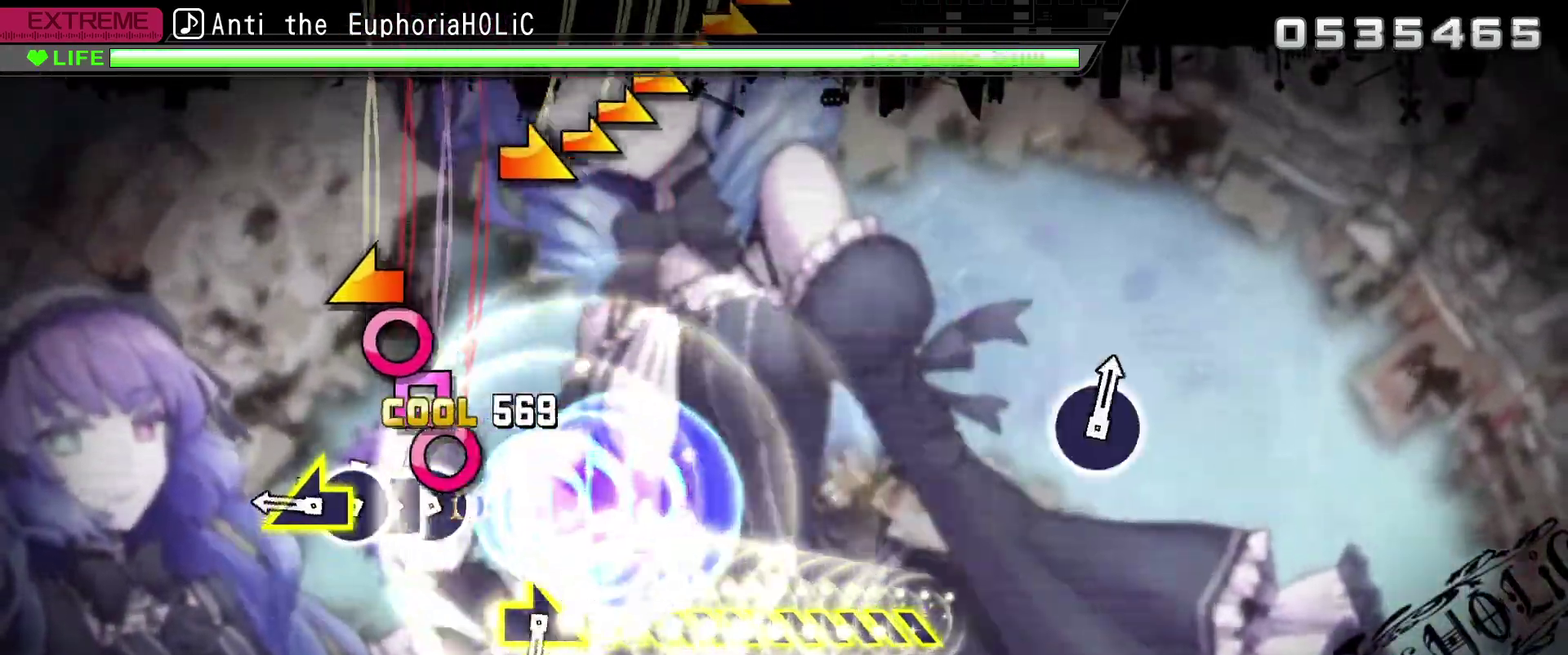
{"buttons": [], "left_stick": "center", "right_stick": "center", "events": [[84, "DPAD_RIGHT", "down"], [84, "SQUARE", "up"], [167, "DPAD_RIGHT", "up"], [167, "SQUARE", "down"], [250, "DPAD_RIGHT", "down"], [250, "SQUARE", "up"], [334, "DPAD_RIGHT", "up"], [334, "right_stick", "left"], [484, "right_stick", "center"]]}
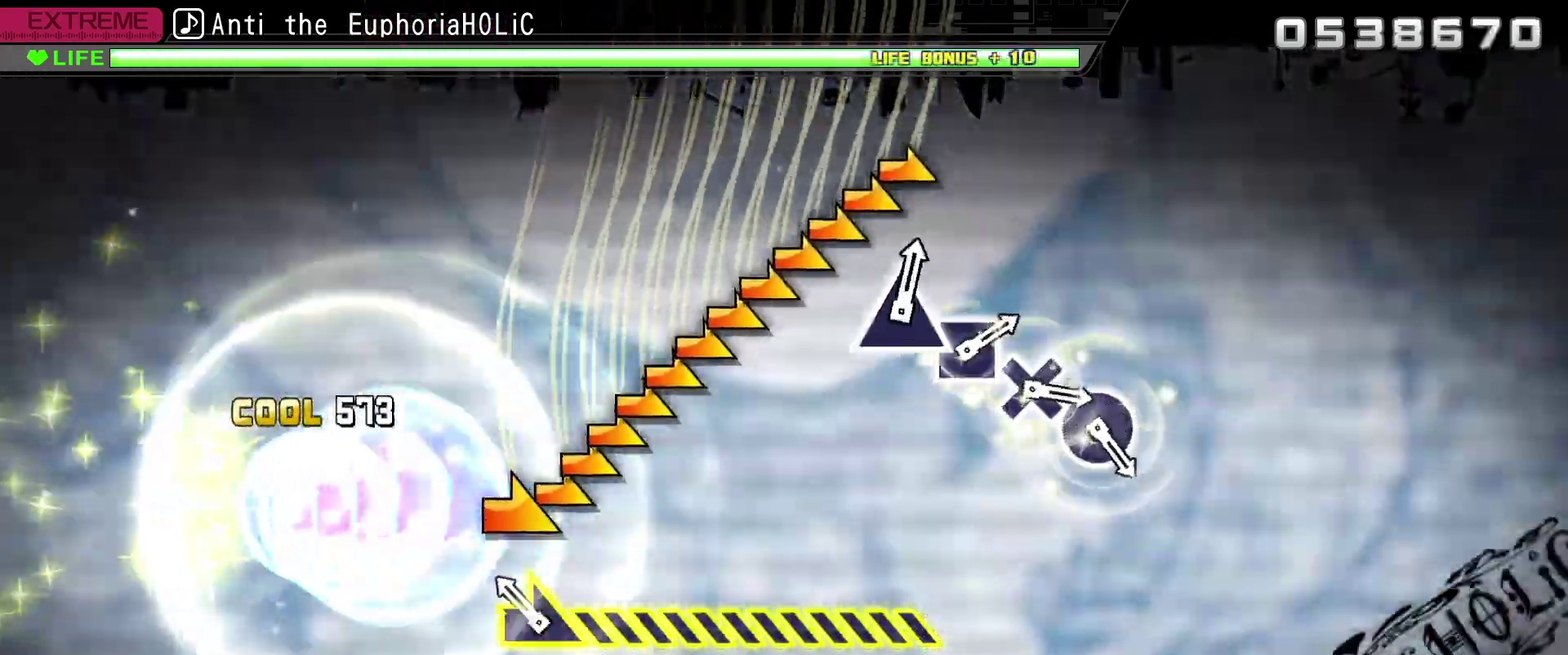
{"buttons": [], "left_stick": "center", "right_stick": "right", "events": [[134, "right_stick", "right"]]}
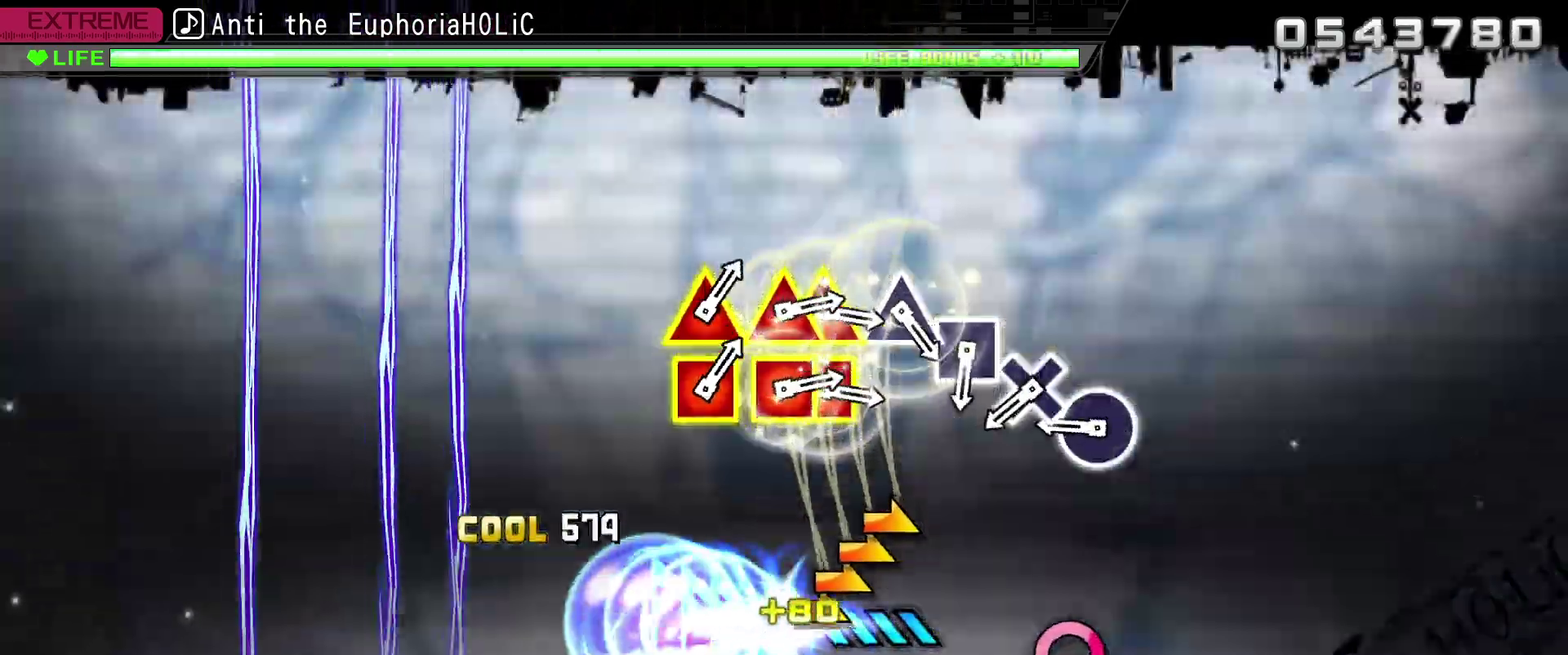
{"buttons": ["CROSS"], "left_stick": "center", "right_stick": "center", "events": [[150, "right_stick", "center"], [317, "CIRCLE", "down"], [417, "CIRCLE", "up"], [500, "CROSS", "down"]]}
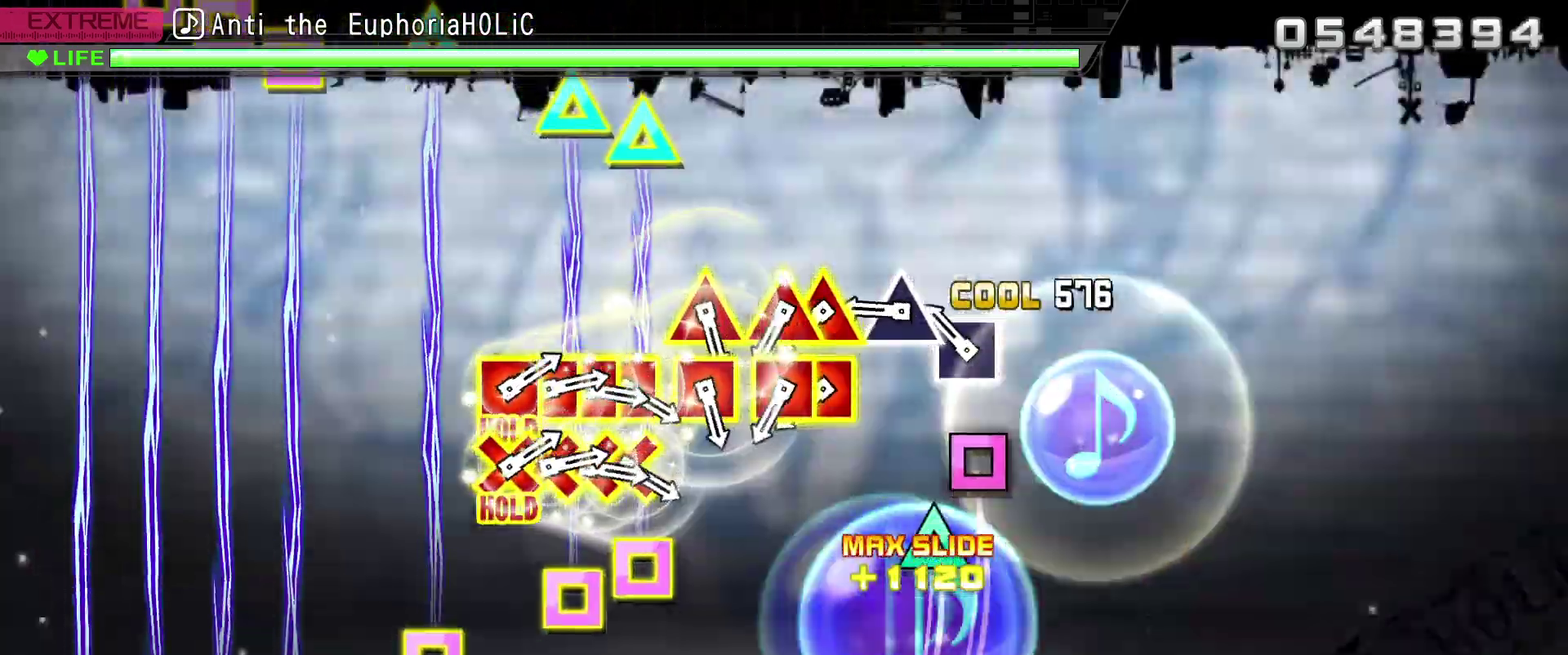
{"buttons": ["SQUARE", "TRIANGLE"], "left_stick": "center", "right_stick": "center", "events": [[84, "CROSS", "up"], [167, "SQUARE", "down"], [250, "SQUARE", "up"], [334, "TRIANGLE", "down"], [417, "TRIANGLE", "up"], [484, "TRIANGLE", "down"], [500, "SQUARE", "down"]]}
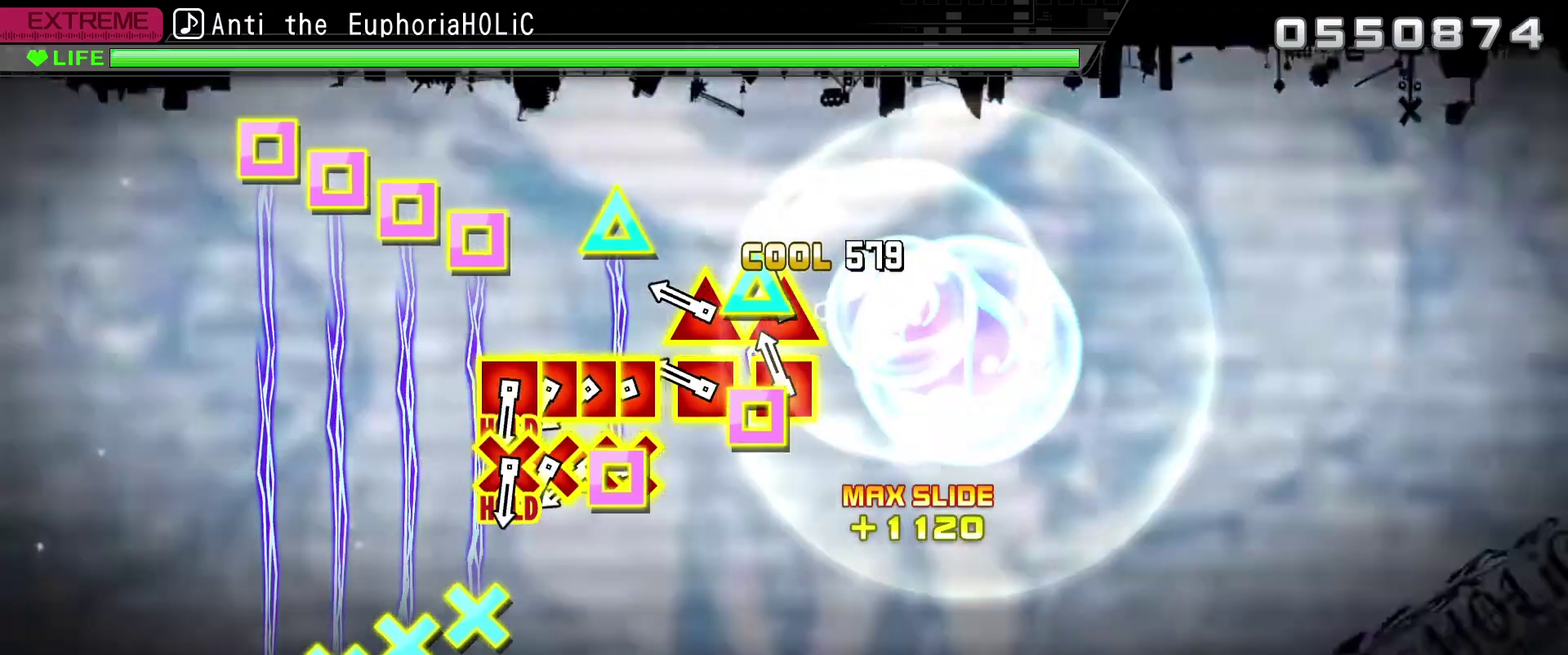
{"buttons": ["CROSS", "SQUARE", "DPAD_DOWN", "DPAD_LEFT"], "left_stick": "center", "right_stick": "center", "events": [[67, "DPAD_LEFT", "down"], [67, "DPAD_UP", "down"], [84, "SQUARE", "up"], [84, "TRIANGLE", "up"], [184, "DPAD_LEFT", "up"], [184, "DPAD_UP", "up"], [250, "SQUARE", "down"], [250, "TRIANGLE", "down"], [350, "SQUARE", "up"], [350, "TRIANGLE", "up"], [450, "CROSS", "down"], [450, "SQUARE", "down"], [500, "DPAD_DOWN", "down"], [500, "DPAD_LEFT", "down"]]}
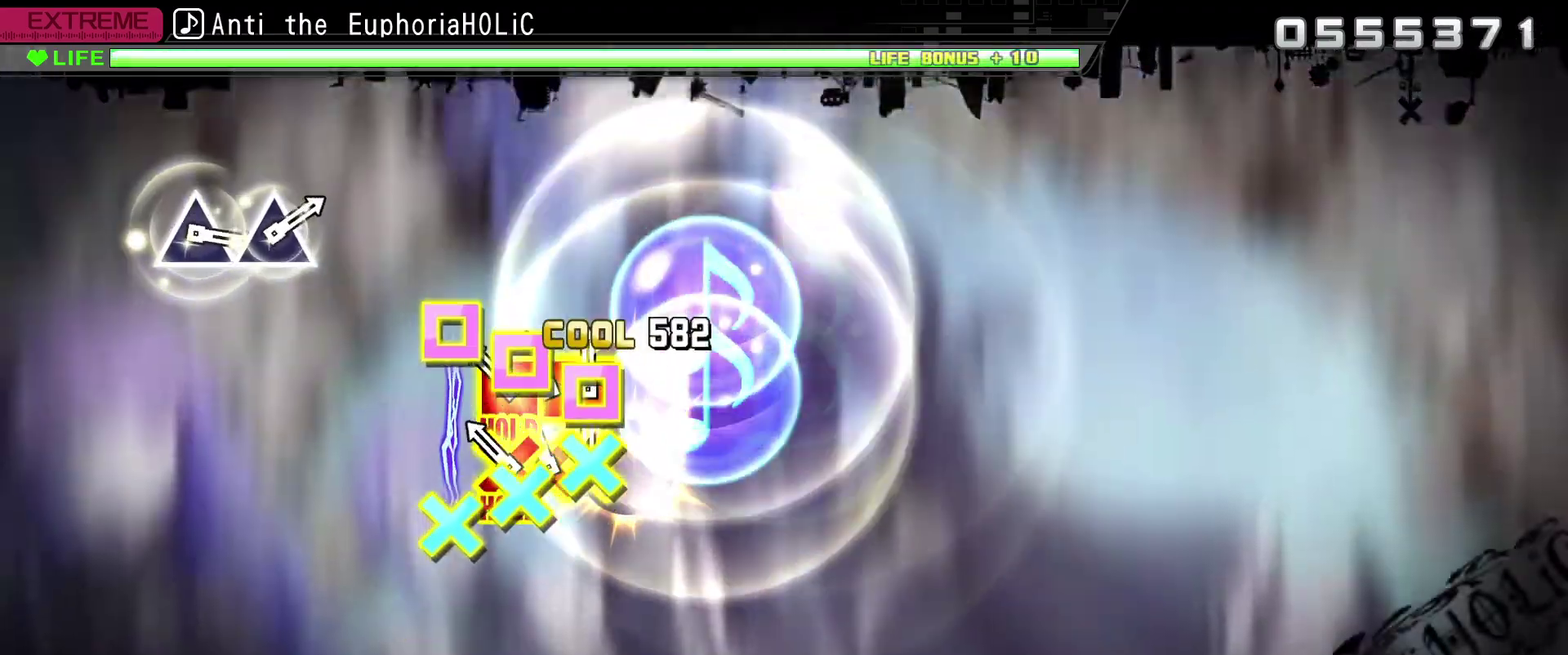
{"buttons": ["CROSS", "SQUARE", "L2", "R2"], "left_stick": "center", "right_stick": "center", "events": [[17, "CROSS", "up"], [17, "SQUARE", "up"], [100, "CROSS", "down"], [100, "SQUARE", "down"], [134, "DPAD_DOWN", "up"], [134, "DPAD_LEFT", "up"], [184, "DPAD_DOWN", "down"], [184, "DPAD_LEFT", "down"], [400, "L2", "down"], [400, "R2", "down"], [467, "DPAD_LEFT", "up"], [484, "DPAD_DOWN", "up"]]}
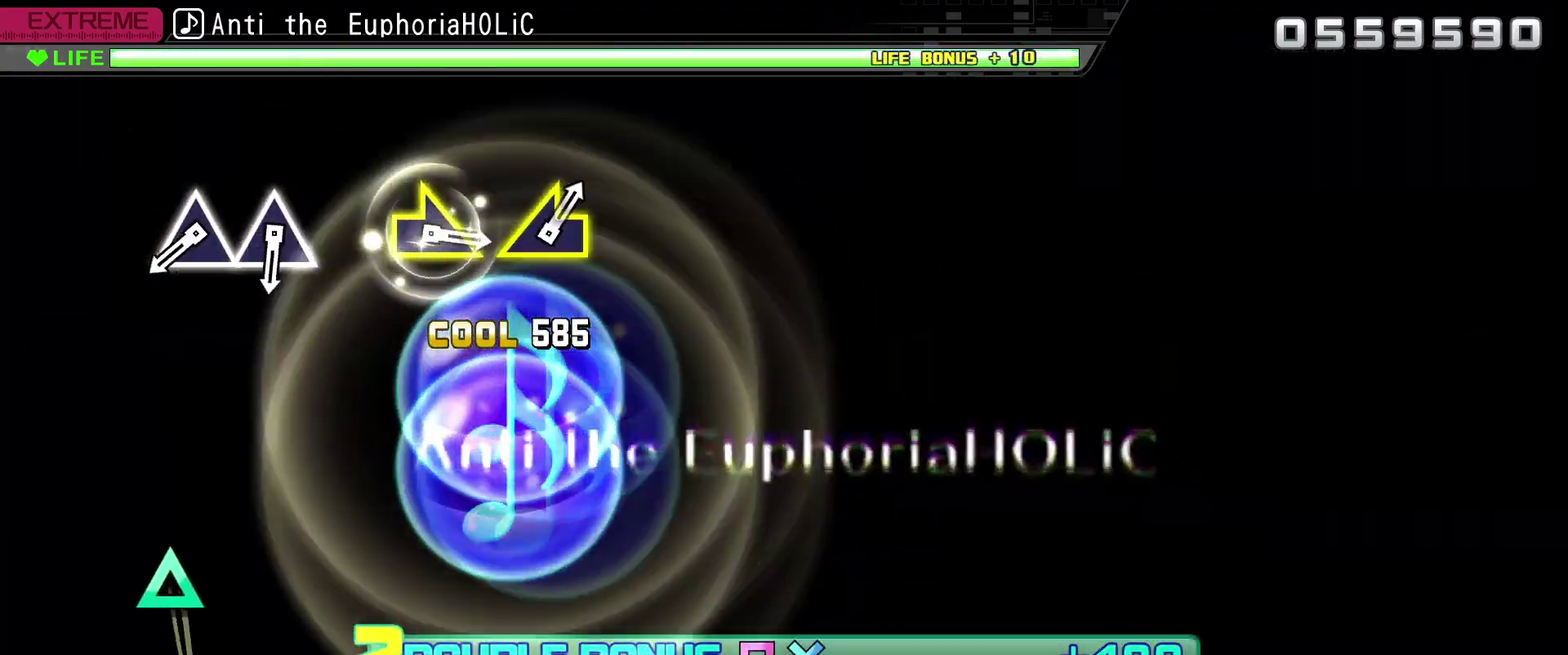
{"buttons": ["TRIANGLE", "L2", "R2"], "left_stick": "center", "right_stick": "center", "events": [[134, "CROSS", "up"], [134, "SQUARE", "up"], [500, "TRIANGLE", "down"]]}
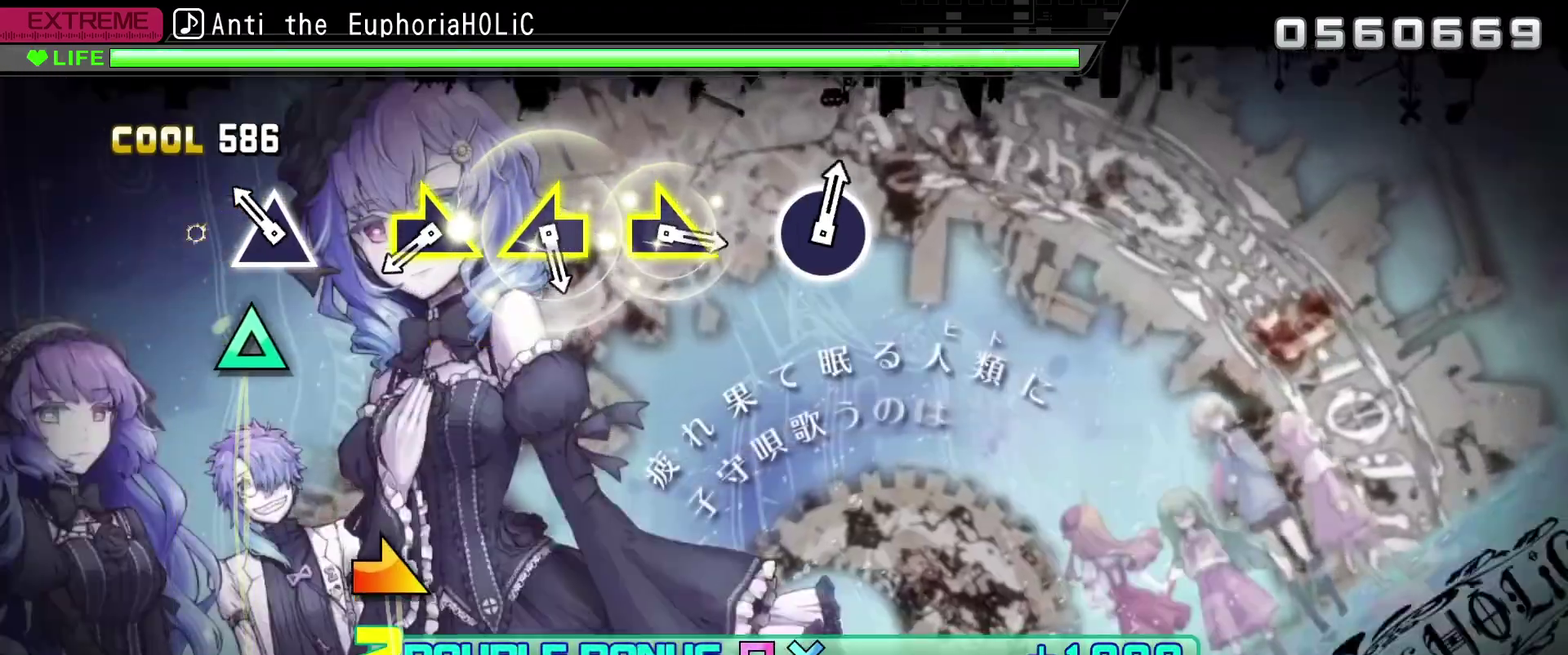
{"buttons": ["L2", "R2"], "left_stick": "right", "right_stick": "center", "events": [[117, "TRIANGLE", "up"], [167, "TRIANGLE", "down"], [250, "TRIANGLE", "up"], [484, "left_stick", "right"]]}
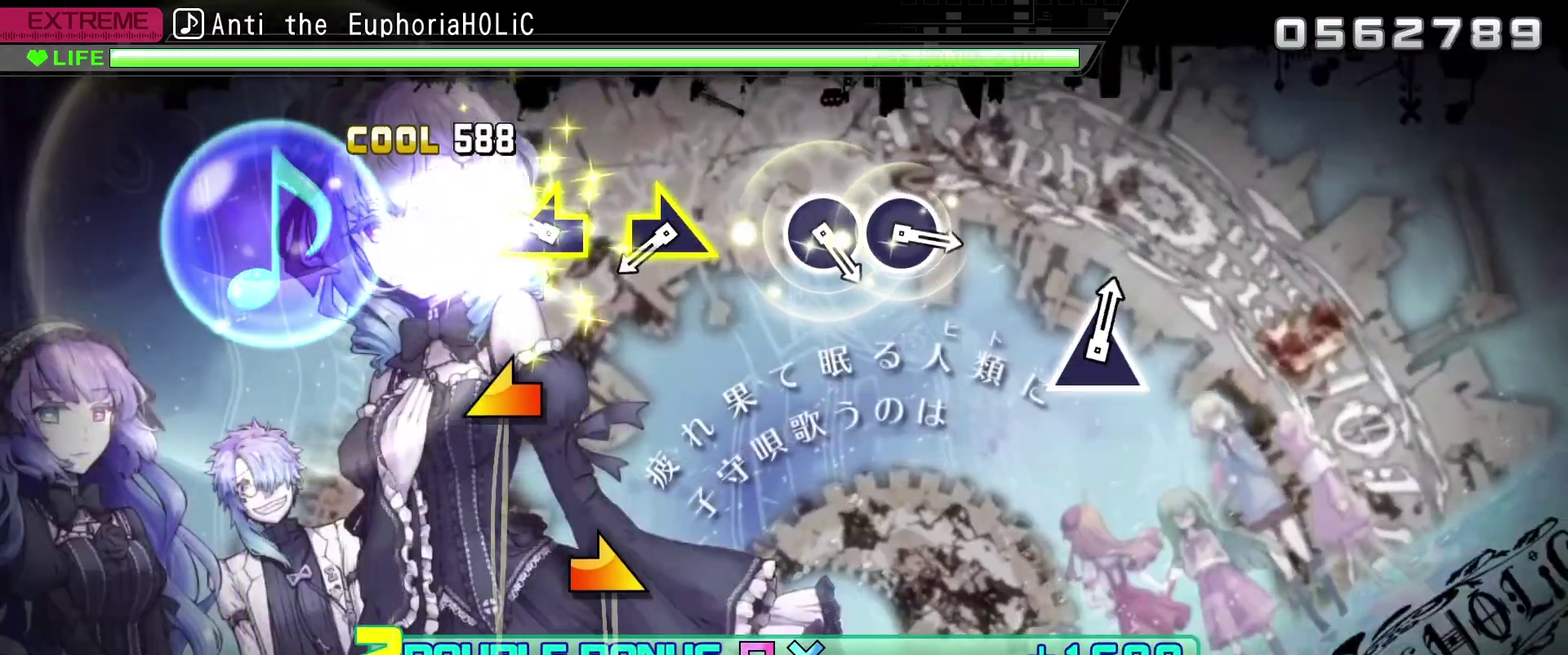
{"buttons": ["L2", "R2"], "left_stick": "right", "right_stick": "center", "events": [[134, "left_stick", "center"], [250, "left_stick", "left"], [350, "left_stick", "center"], [484, "left_stick", "right"]]}
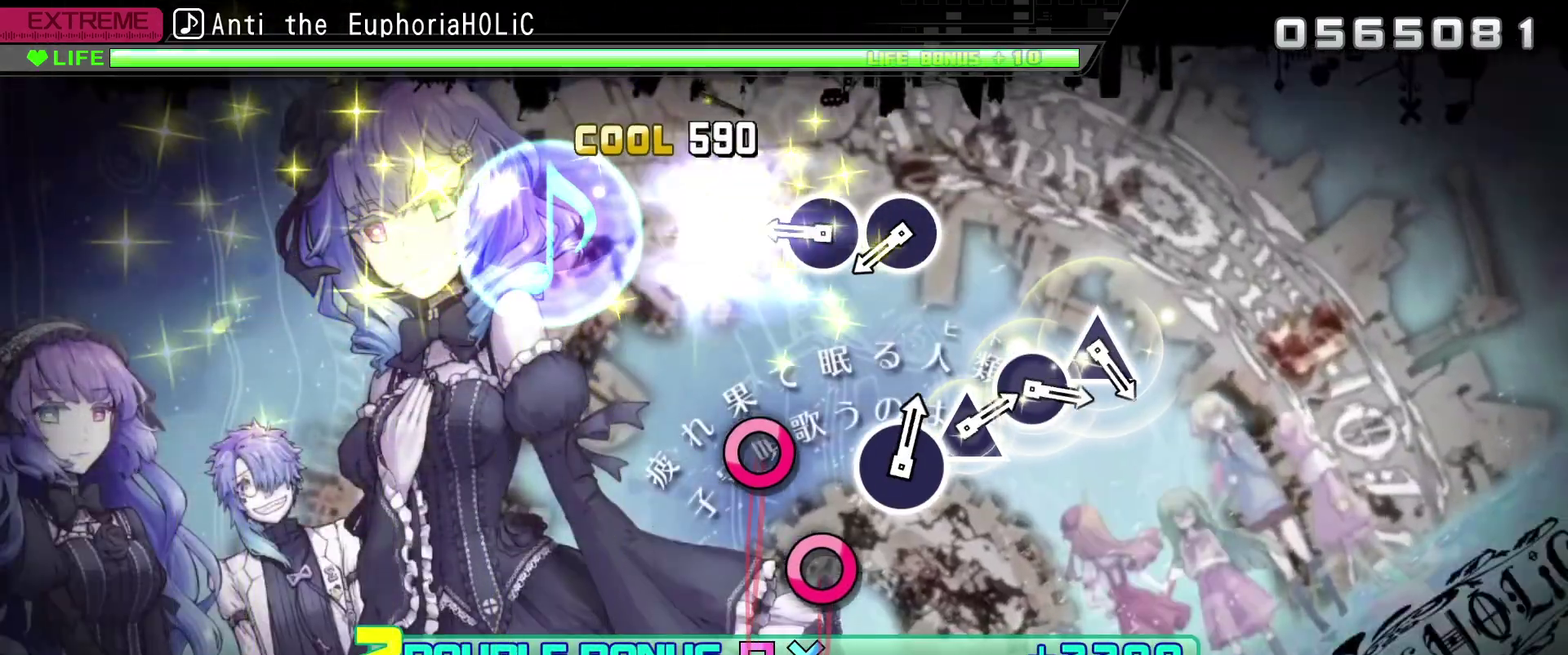
{"buttons": ["CIRCLE", "L2", "R2"], "left_stick": "center", "right_stick": "center", "events": [[67, "left_stick", "center"], [334, "CIRCLE", "down"], [434, "CIRCLE", "up"], [500, "CIRCLE", "down"]]}
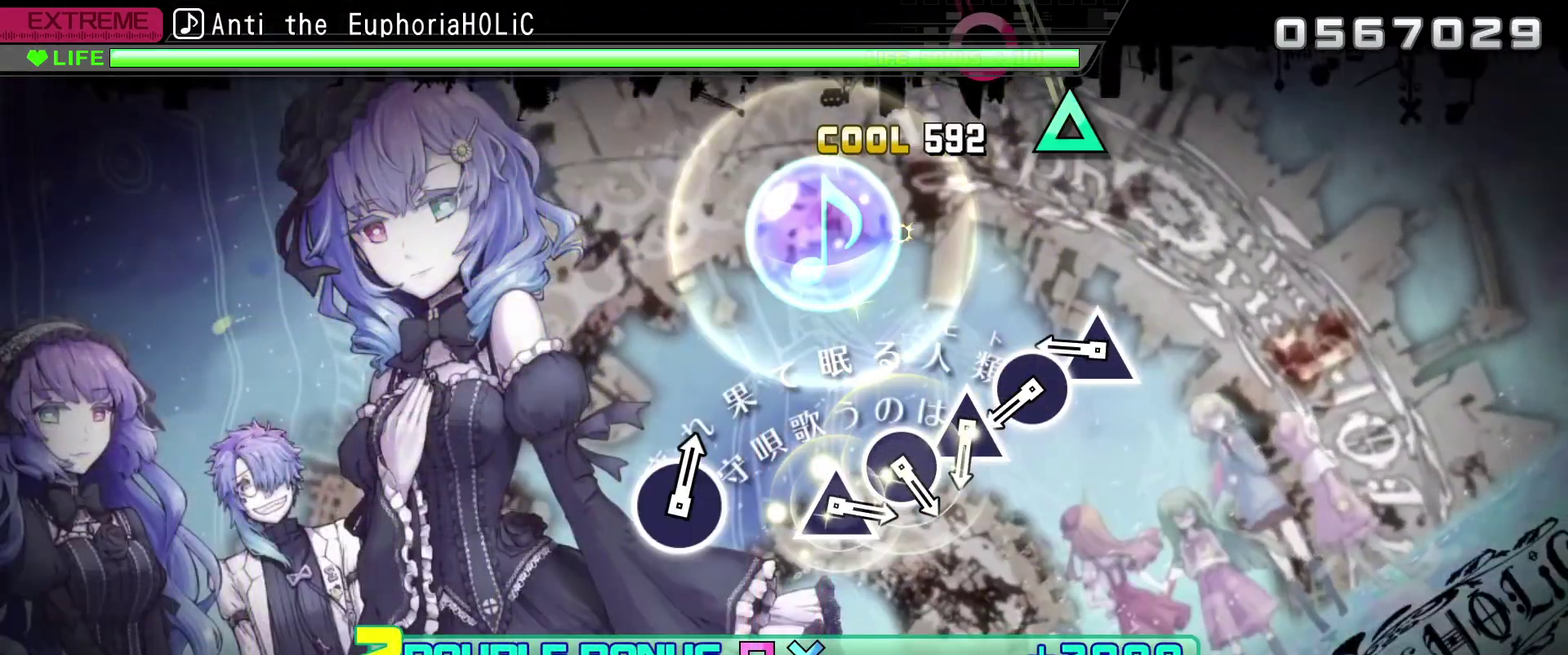
{"buttons": ["CIRCLE", "L2", "R2"], "left_stick": "center", "right_stick": "center", "events": [[100, "CIRCLE", "up"], [334, "TRIANGLE", "down"], [434, "TRIANGLE", "up"], [484, "CIRCLE", "down"]]}
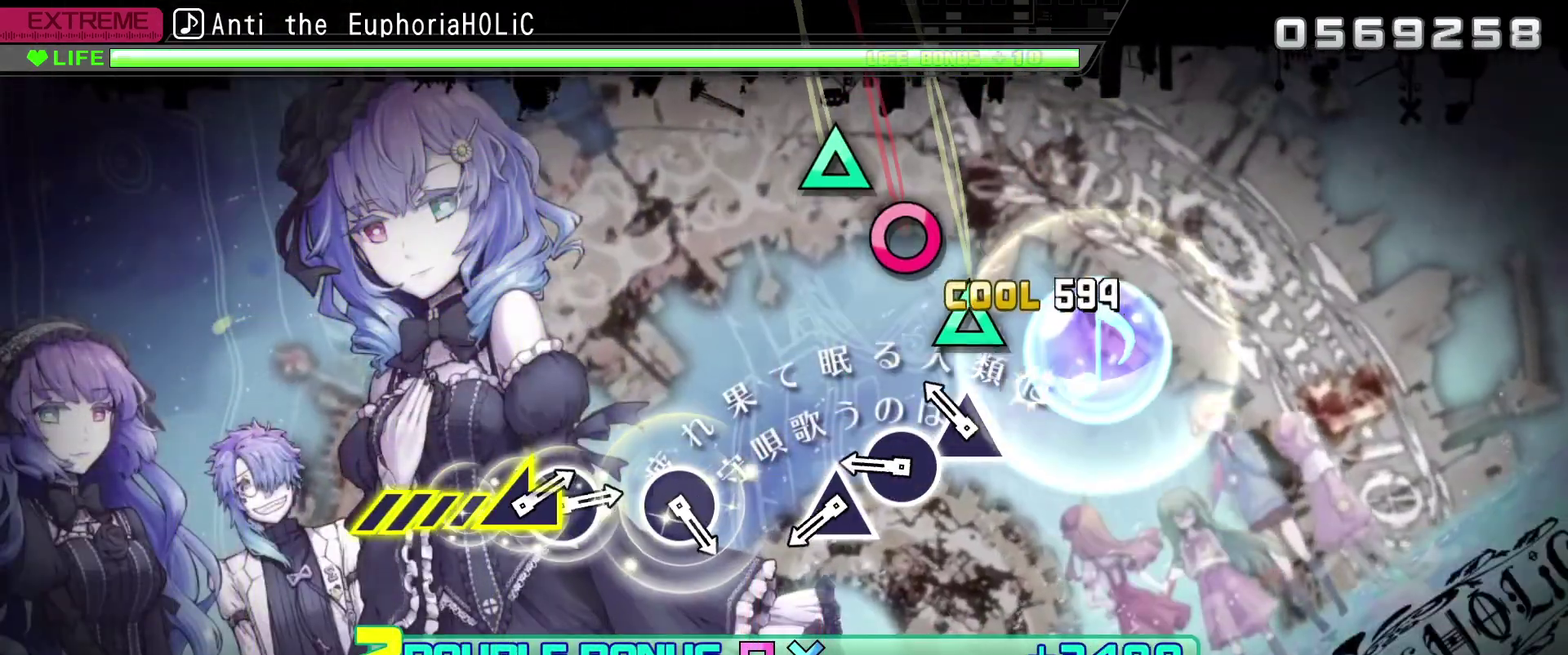
{"buttons": ["TRIANGLE", "L2", "R2"], "left_stick": "center", "right_stick": "center", "events": [[100, "CIRCLE", "up"], [184, "TRIANGLE", "down"], [250, "TRIANGLE", "up"], [317, "CIRCLE", "down"], [434, "CIRCLE", "up"], [500, "TRIANGLE", "down"]]}
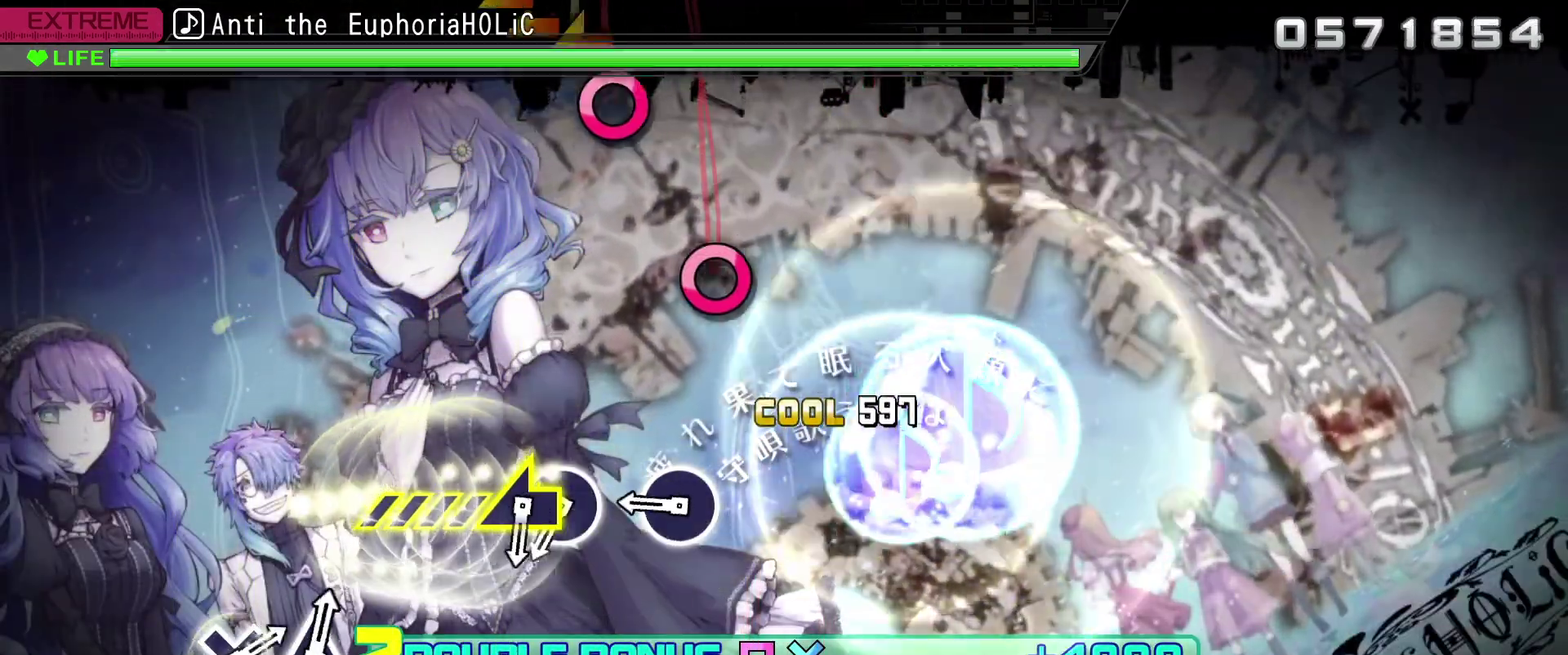
{"buttons": ["L2", "R2"], "left_stick": "center", "right_stick": "center", "events": [[84, "TRIANGLE", "up"], [334, "CIRCLE", "down"], [434, "CIRCLE", "up"]]}
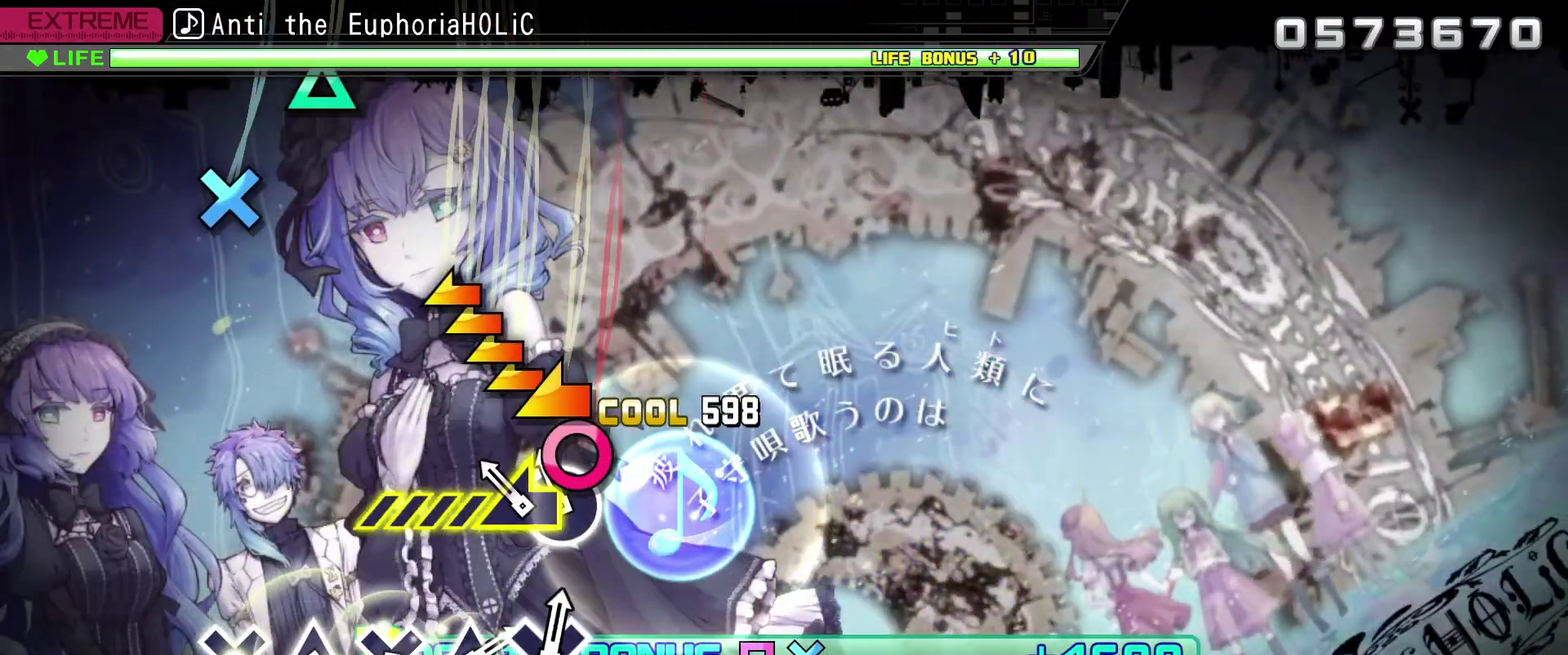
{"buttons": ["L2", "R2"], "left_stick": "up-right", "right_stick": "center", "events": [[84, "CIRCLE", "down"], [167, "left_stick", "left"], [467, "CIRCLE", "up"], [500, "left_stick", "up-right"]]}
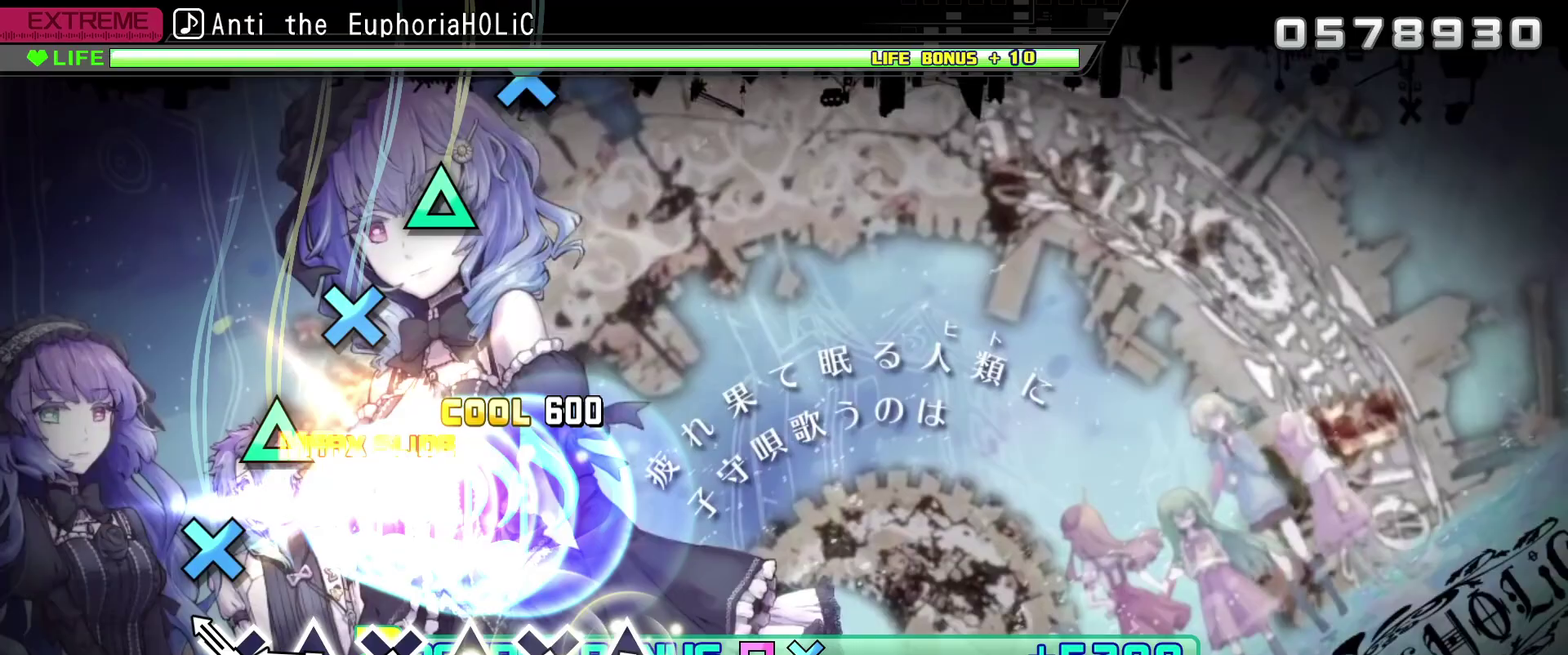
{"buttons": ["CROSS", "L2", "R2"], "left_stick": "center", "right_stick": "center", "events": [[50, "left_stick", "center"], [167, "CROSS", "down"], [284, "CROSS", "up"], [334, "TRIANGLE", "down"], [417, "TRIANGLE", "up"], [500, "CROSS", "down"]]}
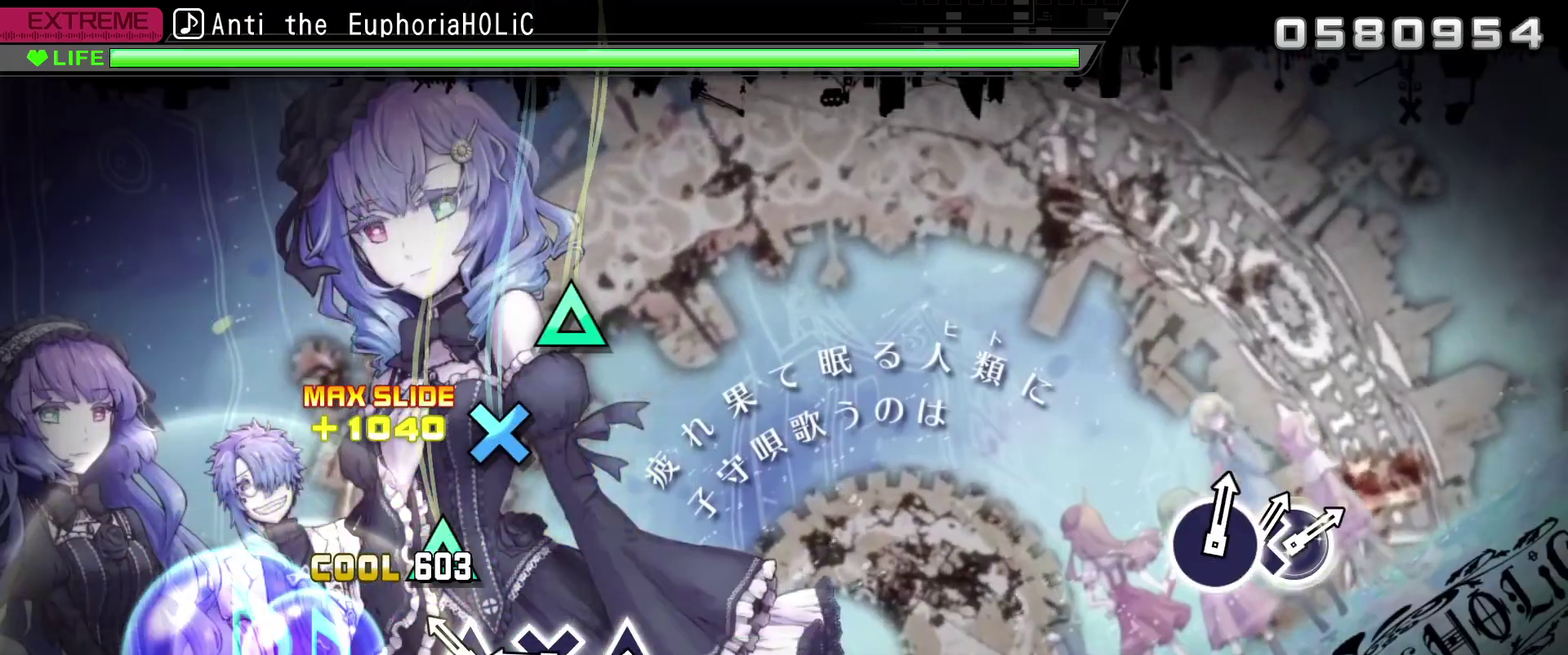
{"buttons": ["L2", "R2"], "left_stick": "center", "right_stick": "center", "events": [[84, "CROSS", "up"], [167, "TRIANGLE", "down"], [250, "TRIANGLE", "up"], [334, "CROSS", "down"], [434, "CROSS", "up"]]}
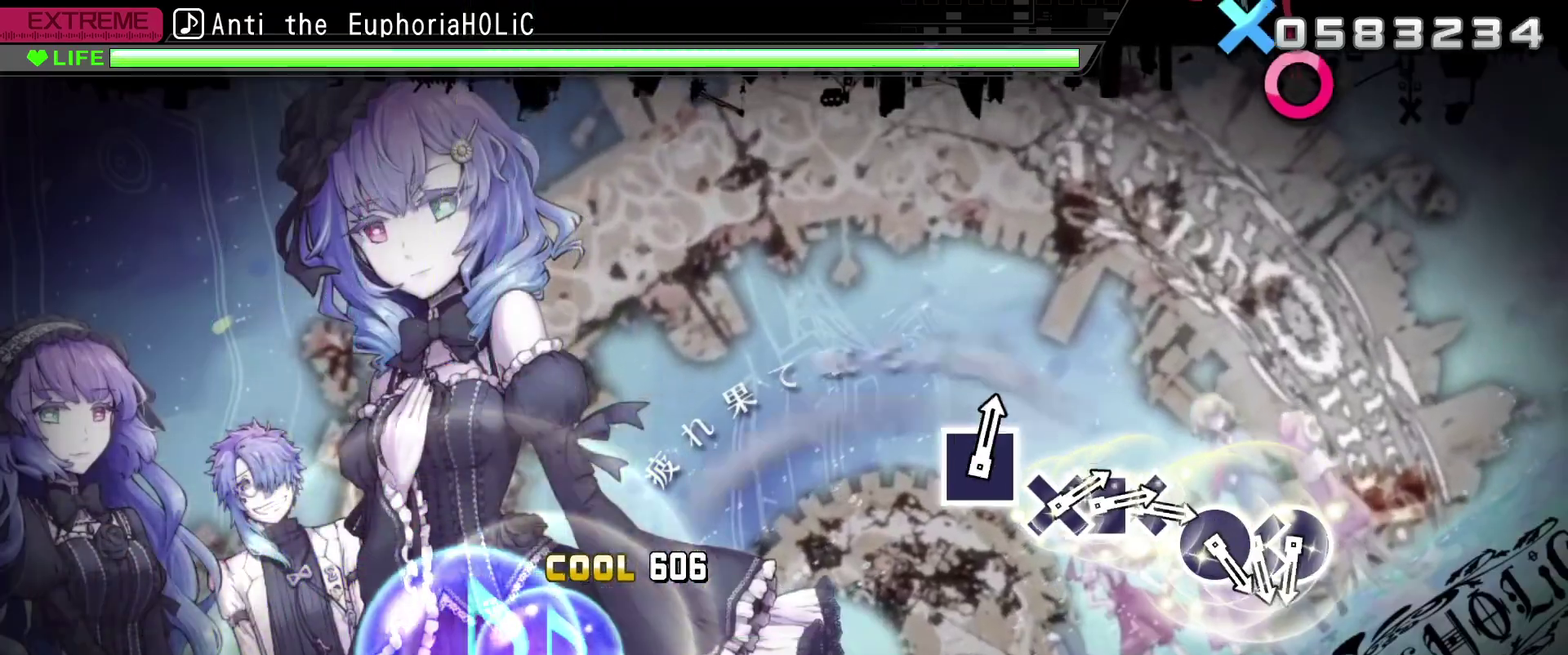
{"buttons": ["L2"], "left_stick": "center", "right_stick": "center", "events": [[17, "TRIANGLE", "down"], [234, "TRIANGLE", "up"], [250, "R2", "up"]]}
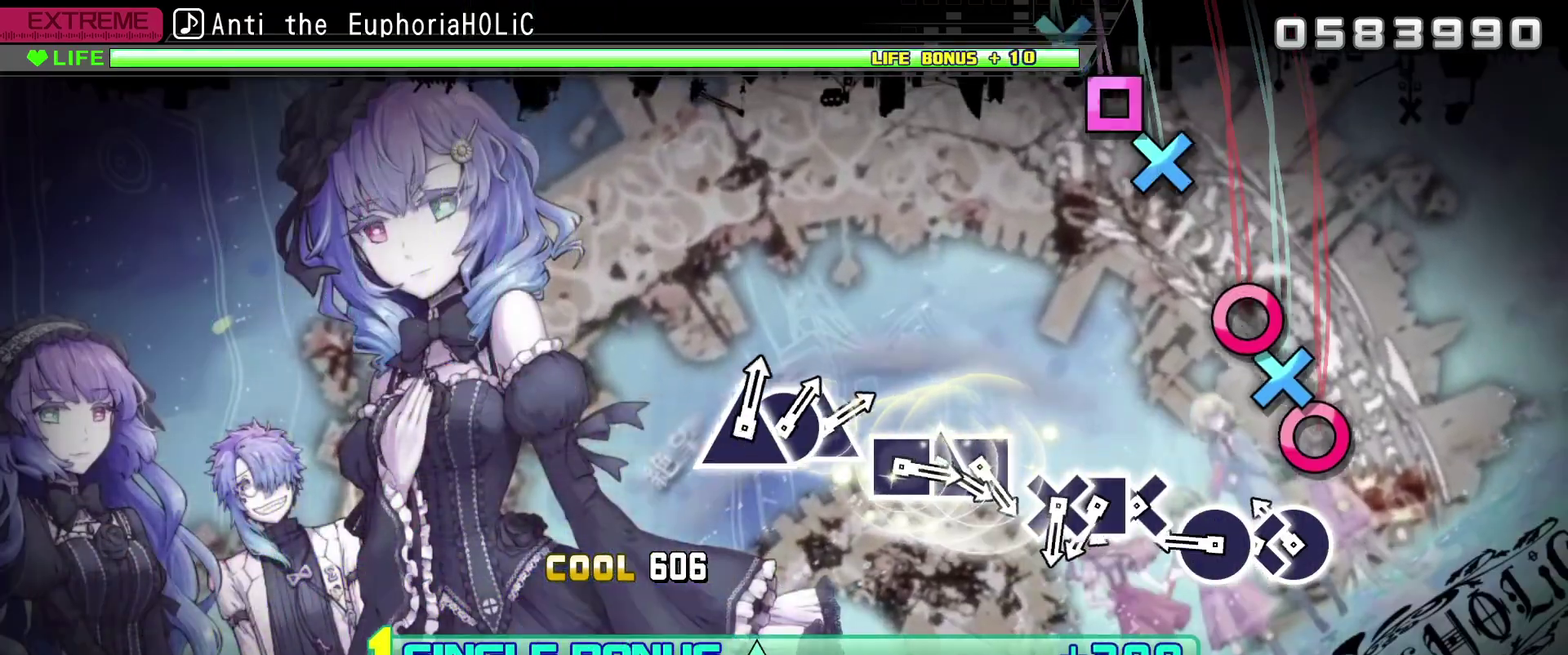
{"buttons": ["CROSS", "L2"], "left_stick": "center", "right_stick": "center", "events": [[167, "CIRCLE", "down"], [250, "CIRCLE", "up"], [250, "DPAD_DOWN", "down"], [317, "CIRCLE", "down"], [317, "DPAD_DOWN", "up"], [434, "CIRCLE", "up"], [500, "CROSS", "down"]]}
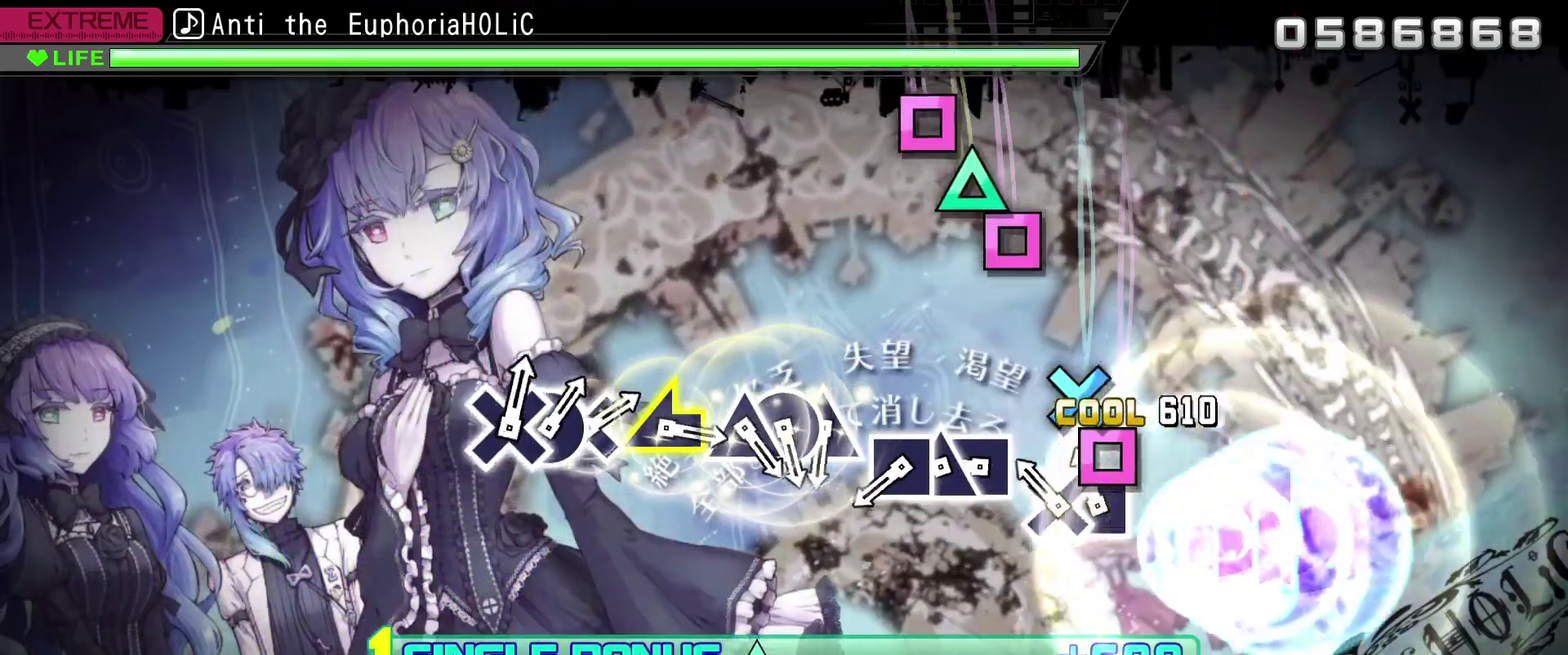
{"buttons": ["SQUARE", "L2"], "left_stick": "center", "right_stick": "center", "events": [[84, "CROSS", "up"], [84, "DPAD_LEFT", "down"], [184, "CROSS", "down"], [184, "DPAD_LEFT", "up"], [267, "CROSS", "up"], [334, "SQUARE", "down"], [417, "DPAD_UP", "down"], [450, "SQUARE", "up"], [500, "DPAD_UP", "up"], [500, "SQUARE", "down"]]}